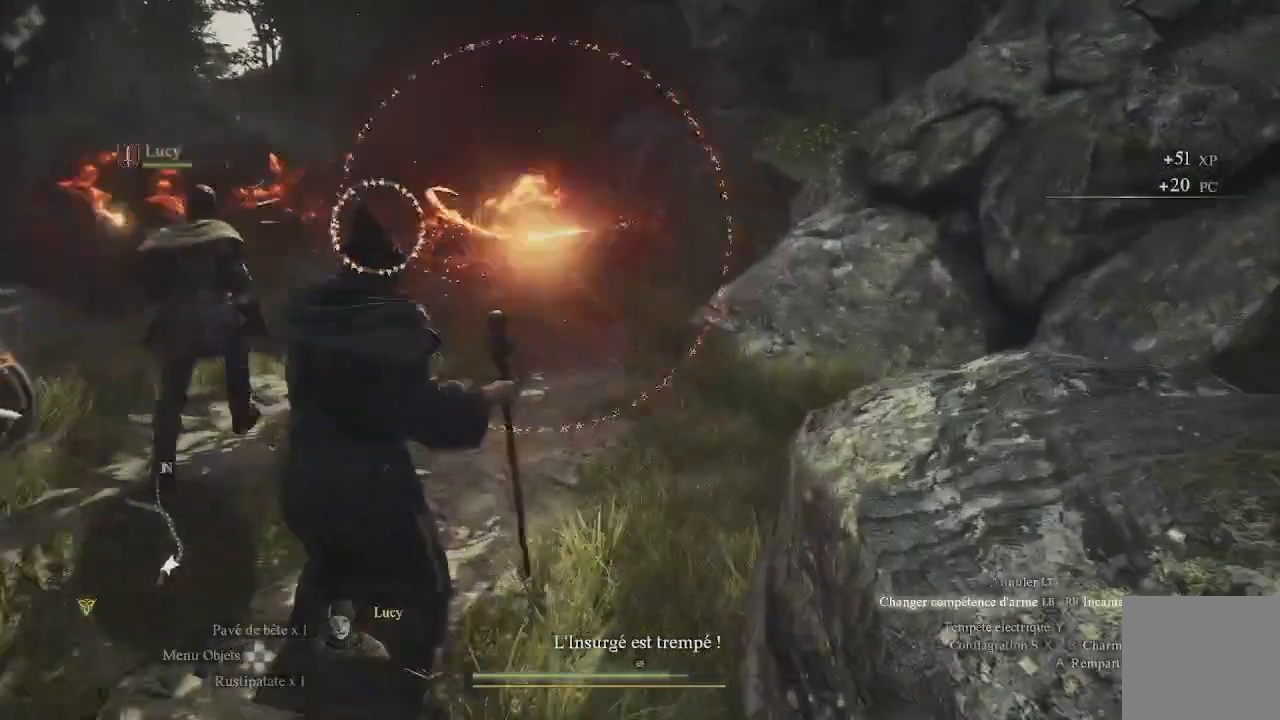
Gameplay with a controller (Xbox layout); each line is a JSON object with the inputs held at the frame after it. "events" lists button and stick changes between this image and that frame as [ms after this image, input, new state], when the widget could be followed in between.
{"buttons": ["L1", "R1"], "left_stick": "up", "right_stick": "center", "events": [[100, "right_stick", "left"], [317, "right_stick", "center"]]}
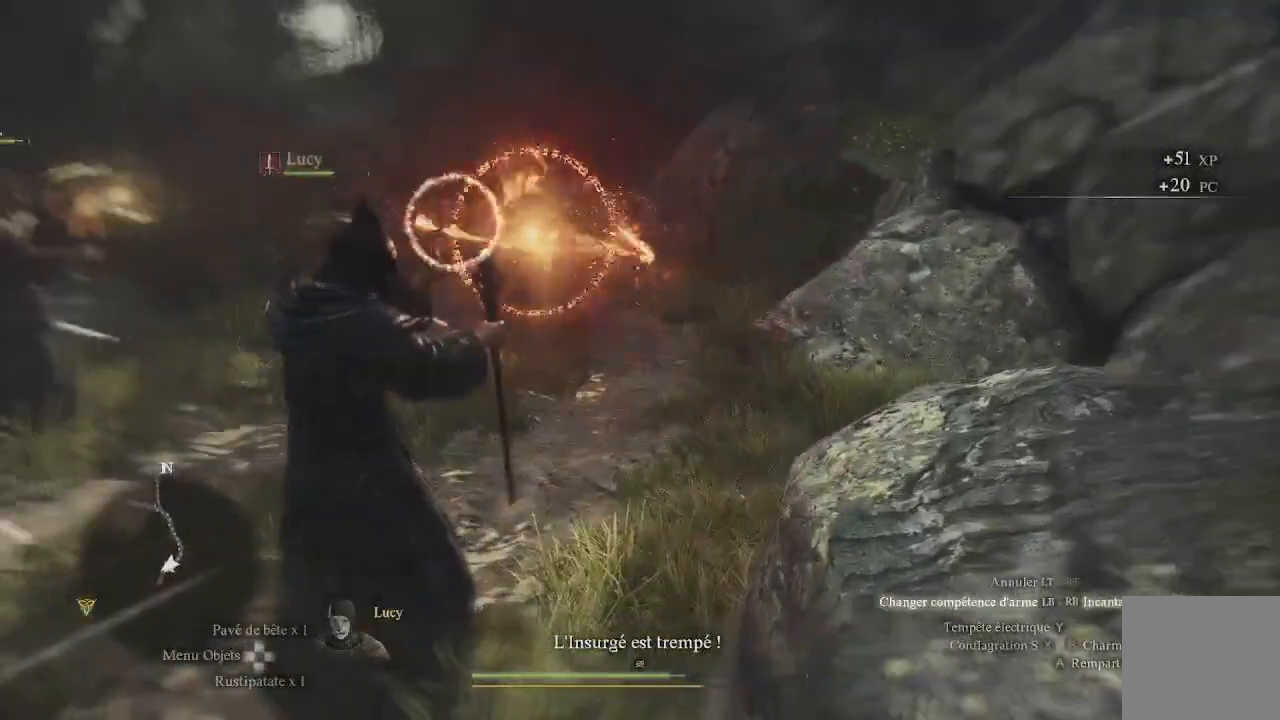
{"buttons": ["L1", "R1"], "left_stick": "up", "right_stick": "left", "events": [[17, "right_stick", "up-left"], [300, "right_stick", "center"], [400, "right_stick", "left"]]}
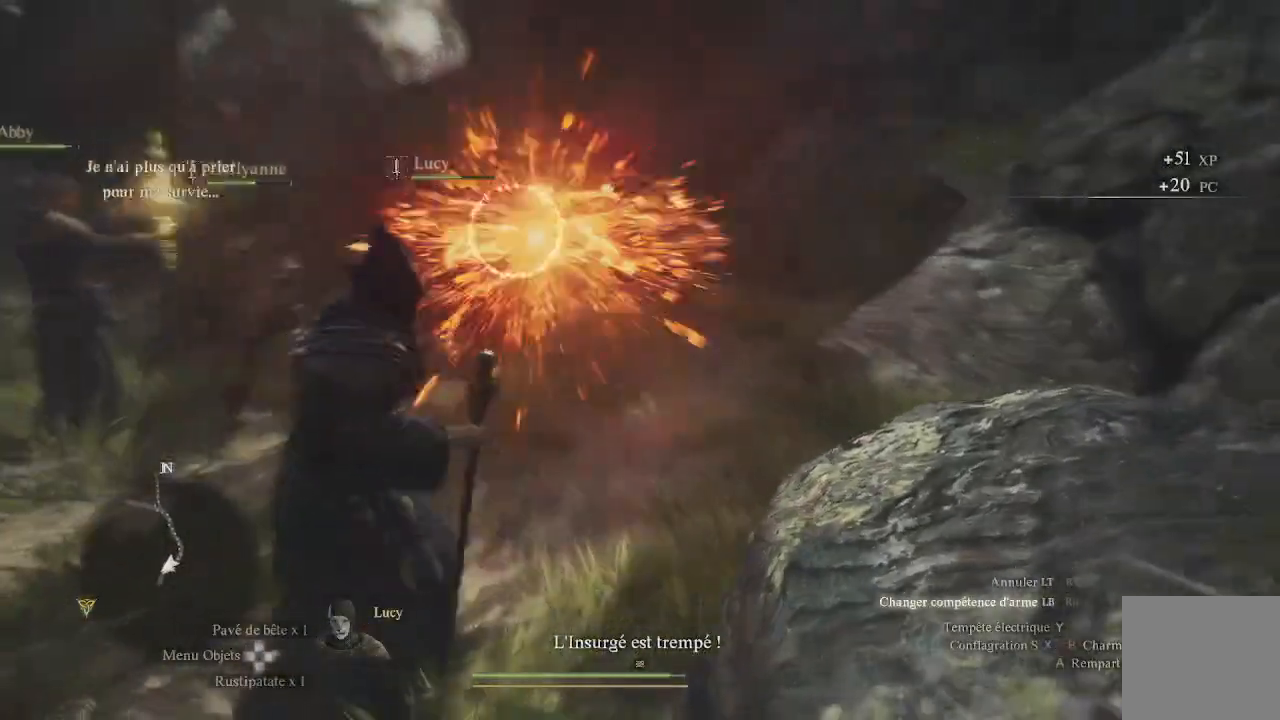
{"buttons": [], "left_stick": "up", "right_stick": "center", "events": [[50, "right_stick", "center"], [83, "R1", "up"], [150, "L1", "up"]]}
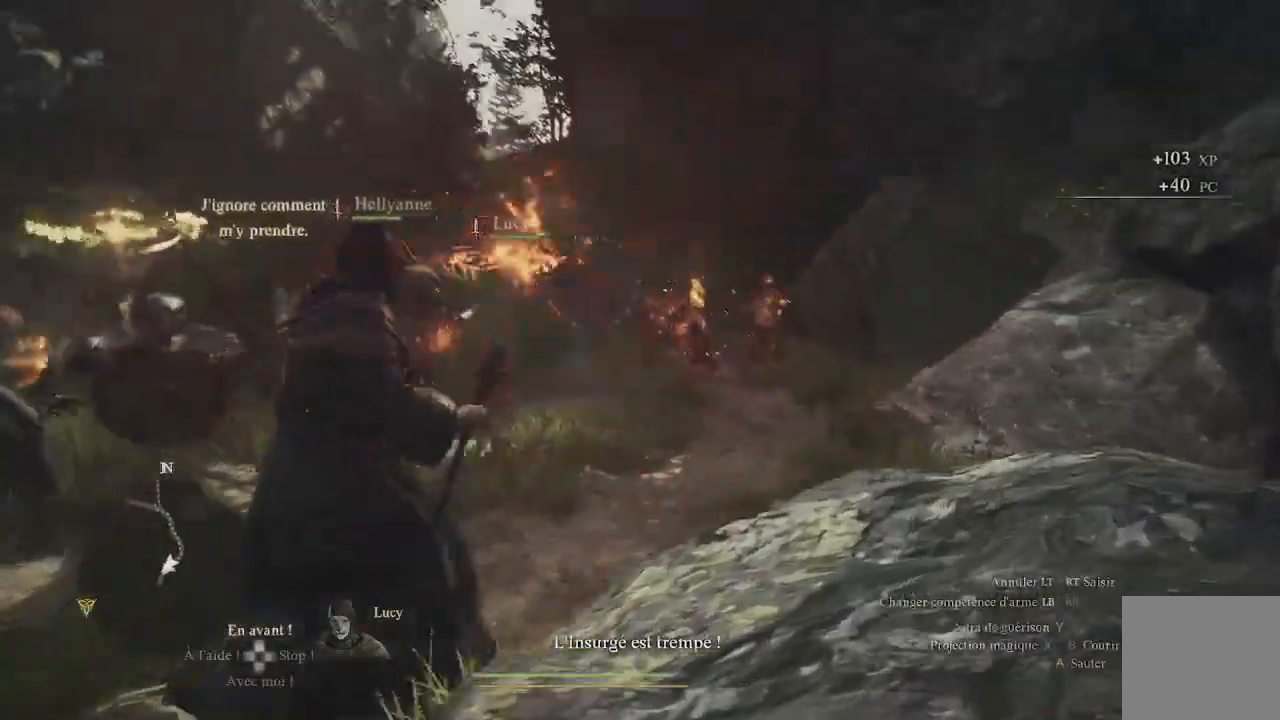
{"buttons": [], "left_stick": "up-right", "right_stick": "down", "events": [[300, "left_stick", "up-right"], [467, "right_stick", "down"]]}
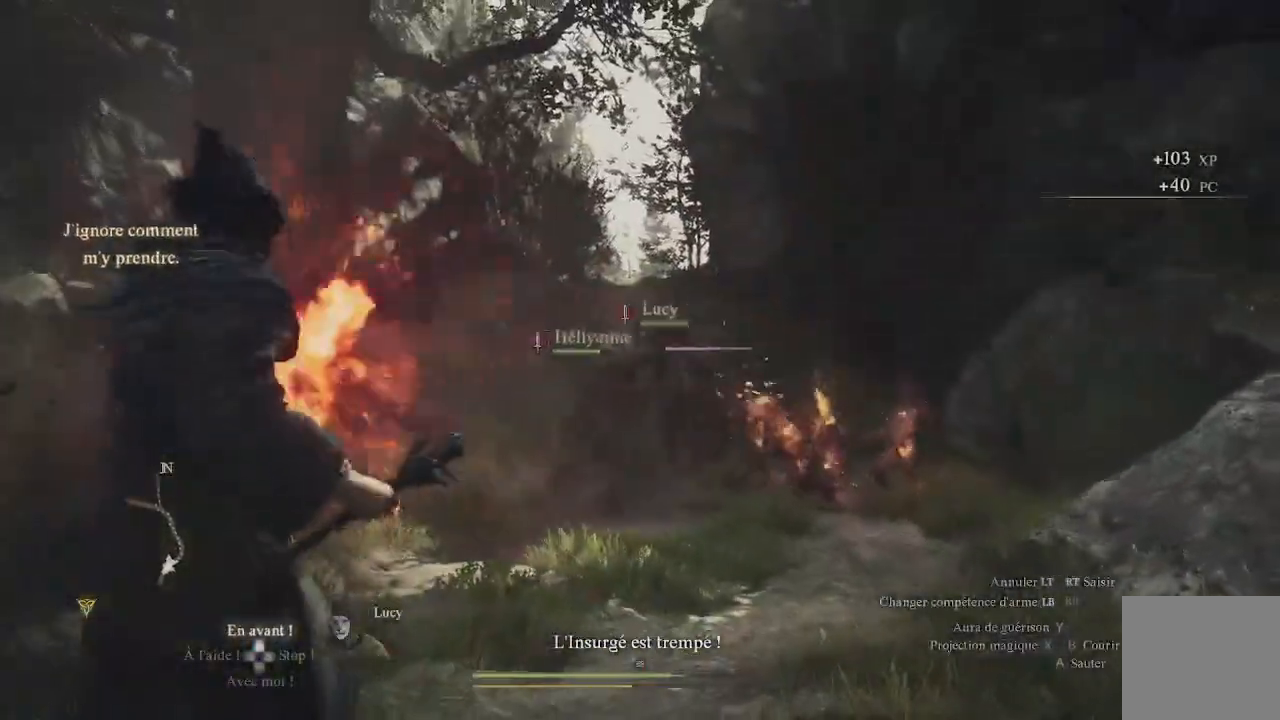
{"buttons": [], "left_stick": "down-left", "right_stick": "left", "events": [[233, "right_stick", "down-left"], [283, "left_stick", "down-right"], [350, "right_stick", "left"], [433, "left_stick", "down-left"]]}
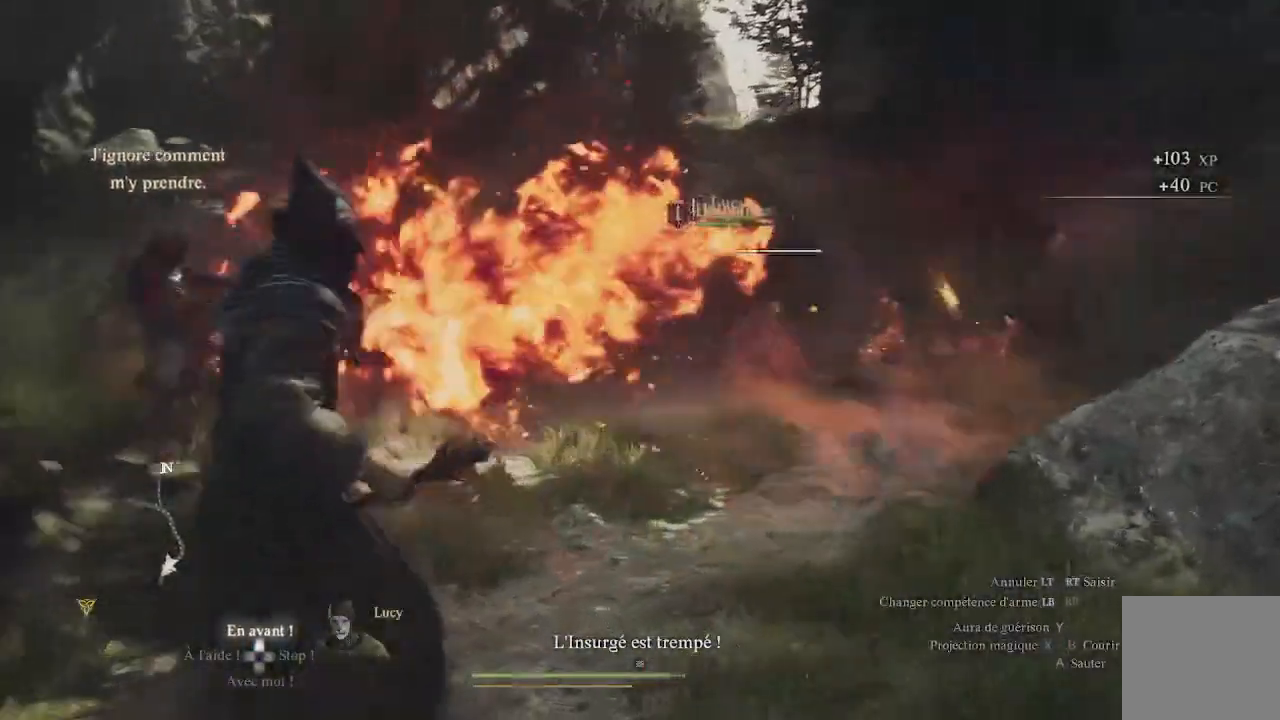
{"buttons": [], "left_stick": "left", "right_stick": "left", "events": [[133, "left_stick", "left"]]}
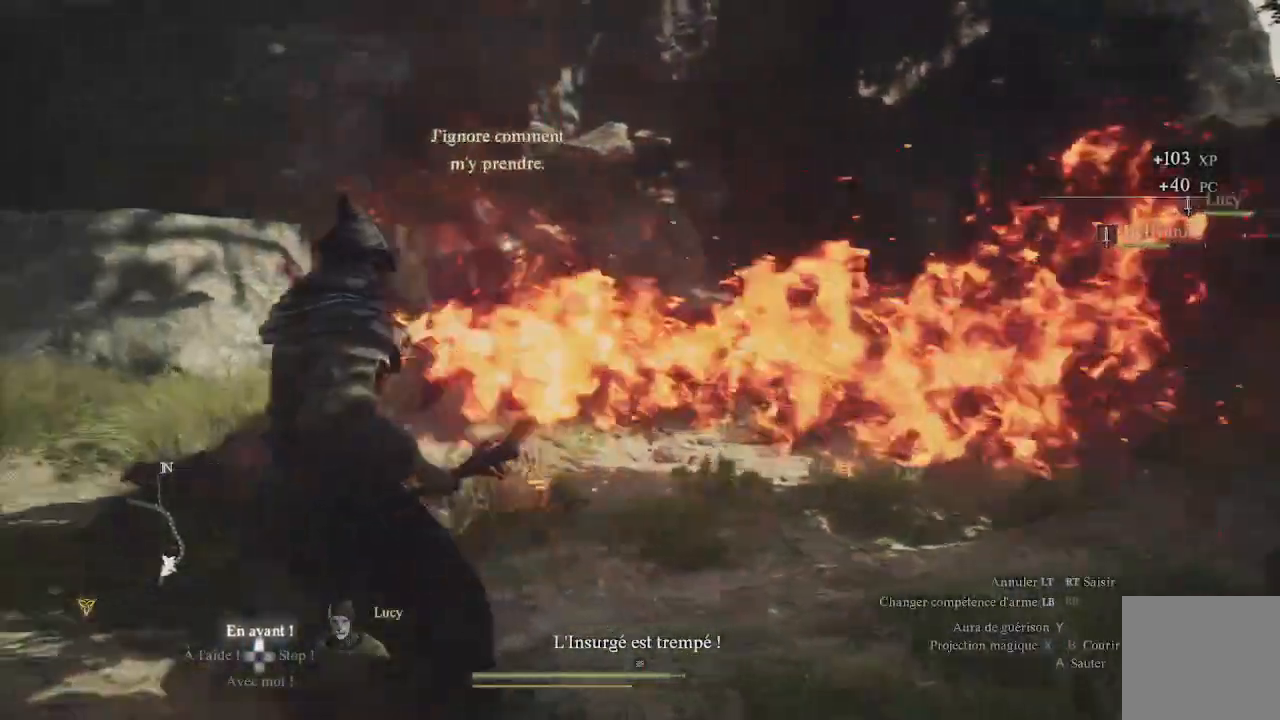
{"buttons": [], "left_stick": "up-left", "right_stick": "down", "events": [[250, "right_stick", "down-left"], [400, "right_stick", "down"], [500, "left_stick", "up-left"]]}
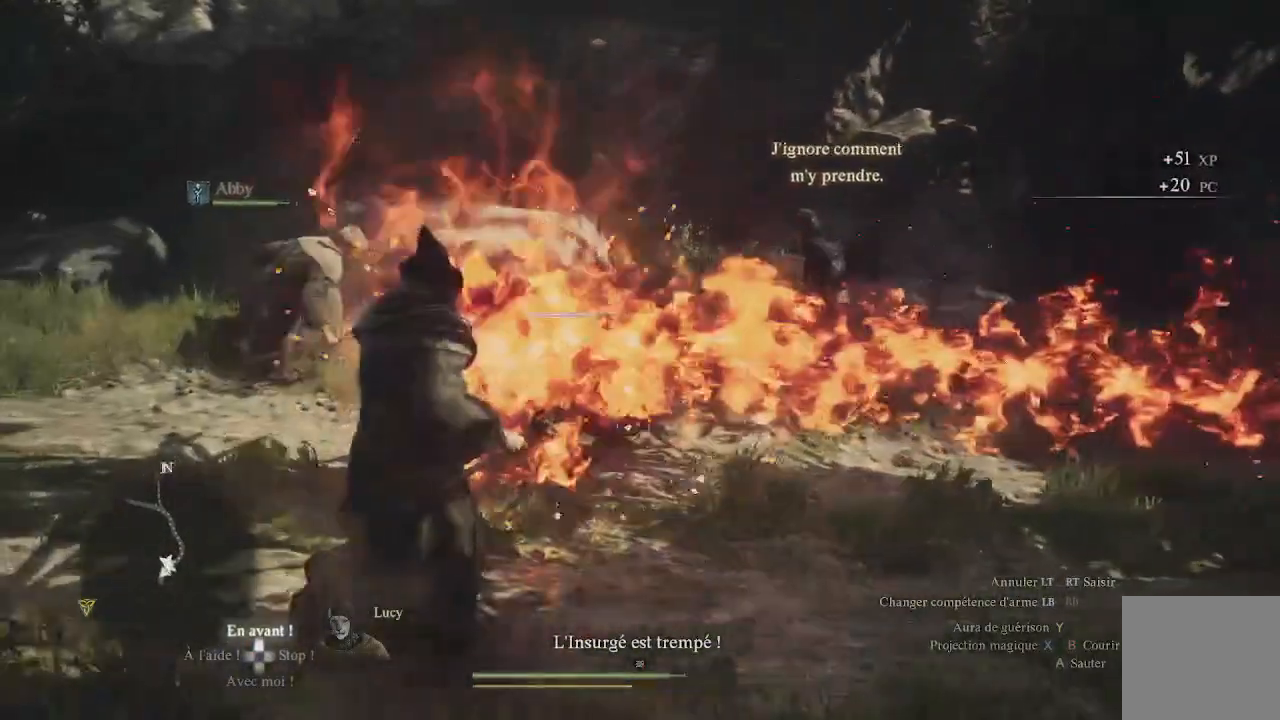
{"buttons": [], "left_stick": "up-left", "right_stick": "right", "events": [[433, "right_stick", "right"]]}
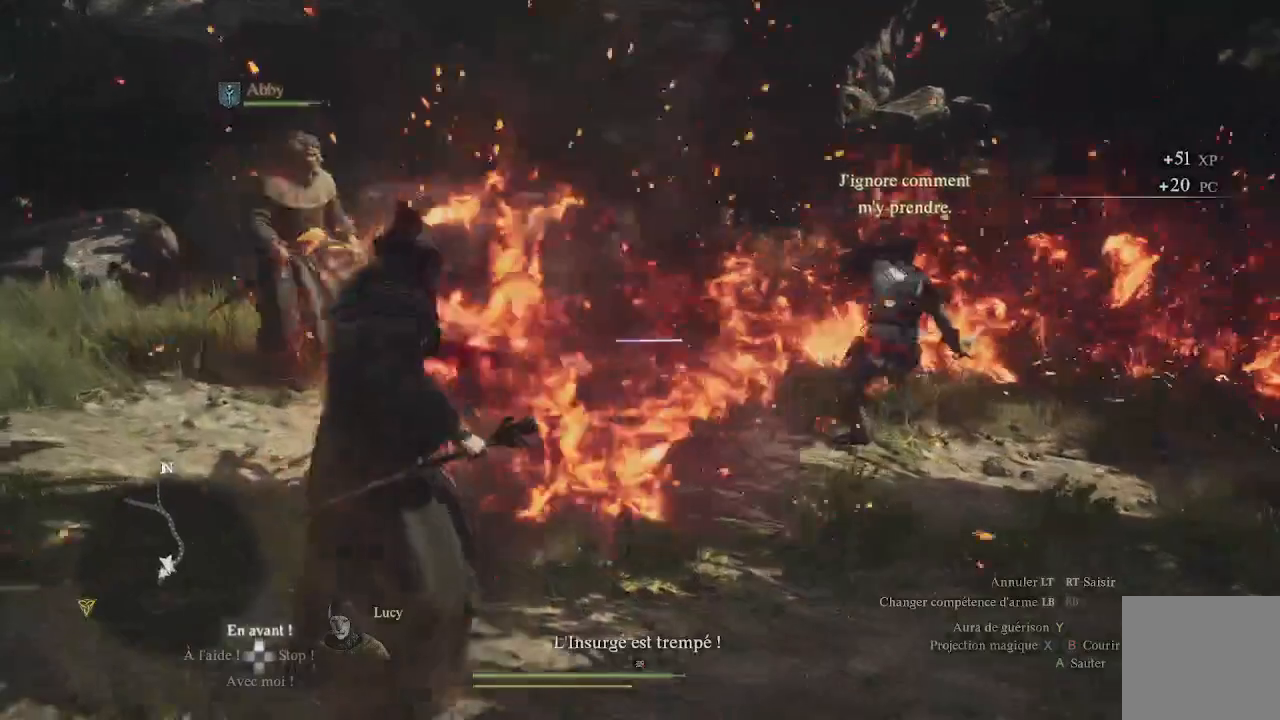
{"buttons": [], "left_stick": "up-left", "right_stick": "right", "events": []}
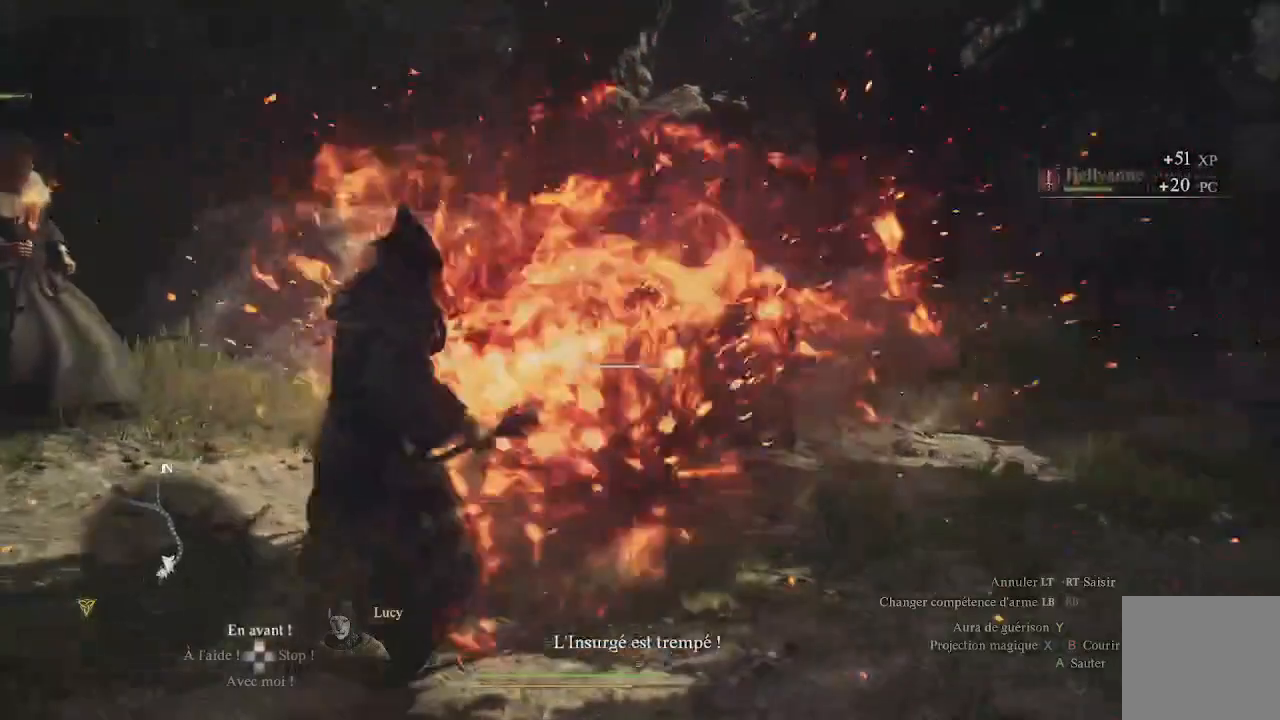
{"buttons": [], "left_stick": "up", "right_stick": "up-right", "events": [[183, "left_stick", "up"], [367, "right_stick", "center"], [483, "right_stick", "up-right"]]}
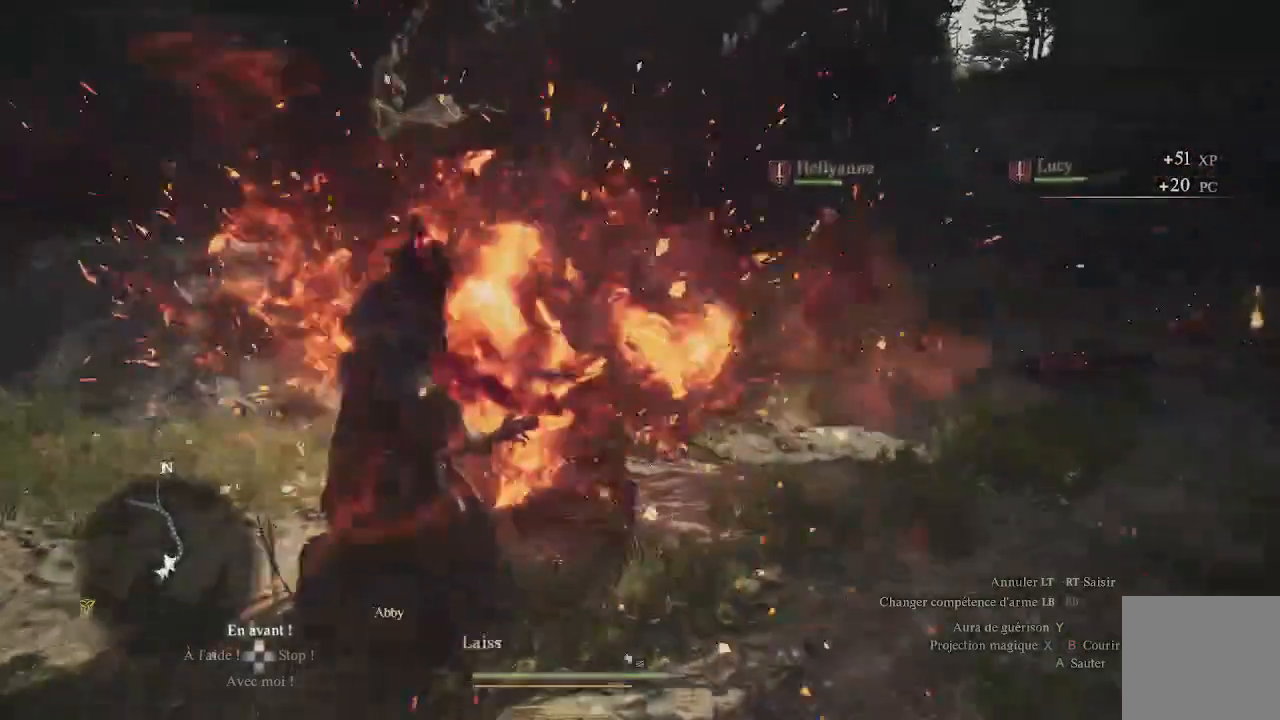
{"buttons": [], "left_stick": "up-right", "right_stick": "right", "events": [[217, "right_stick", "center"], [367, "right_stick", "right"], [467, "left_stick", "up-right"]]}
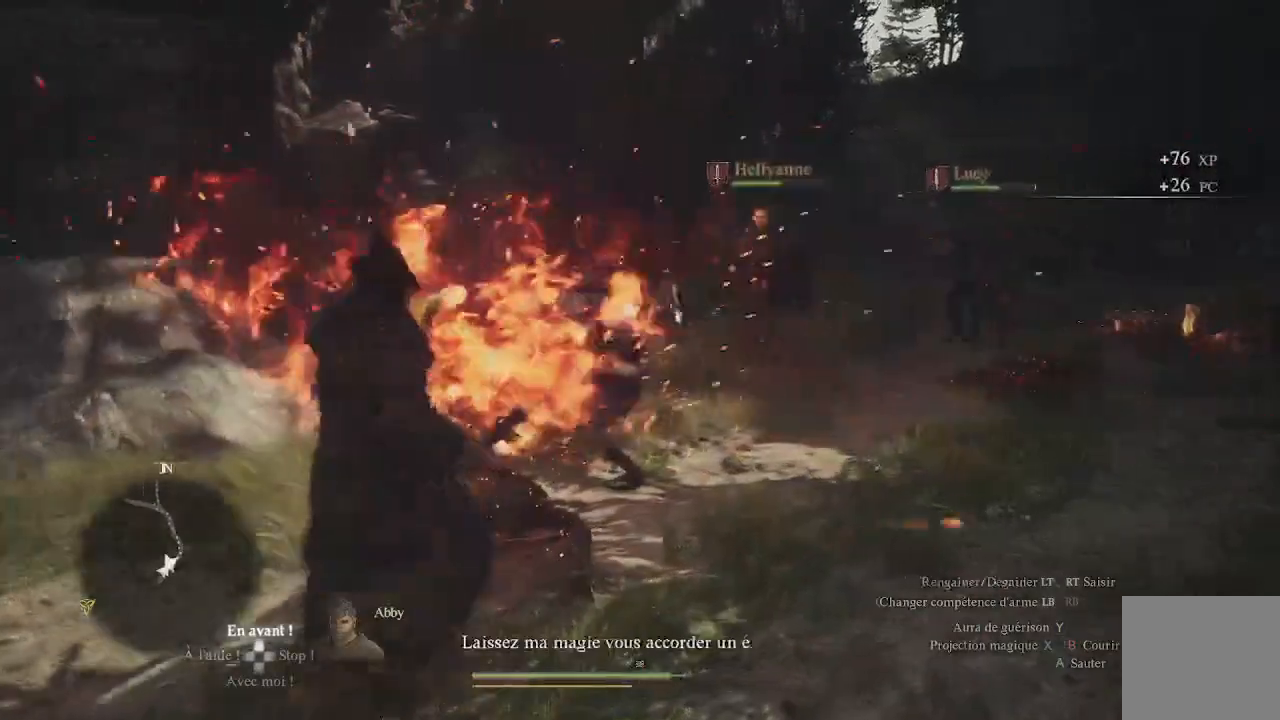
{"buttons": ["L1"], "left_stick": "up-right", "right_stick": "center", "events": [[167, "right_stick", "center"], [250, "L1", "down"], [317, "Y", "down"], [400, "Y", "up"]]}
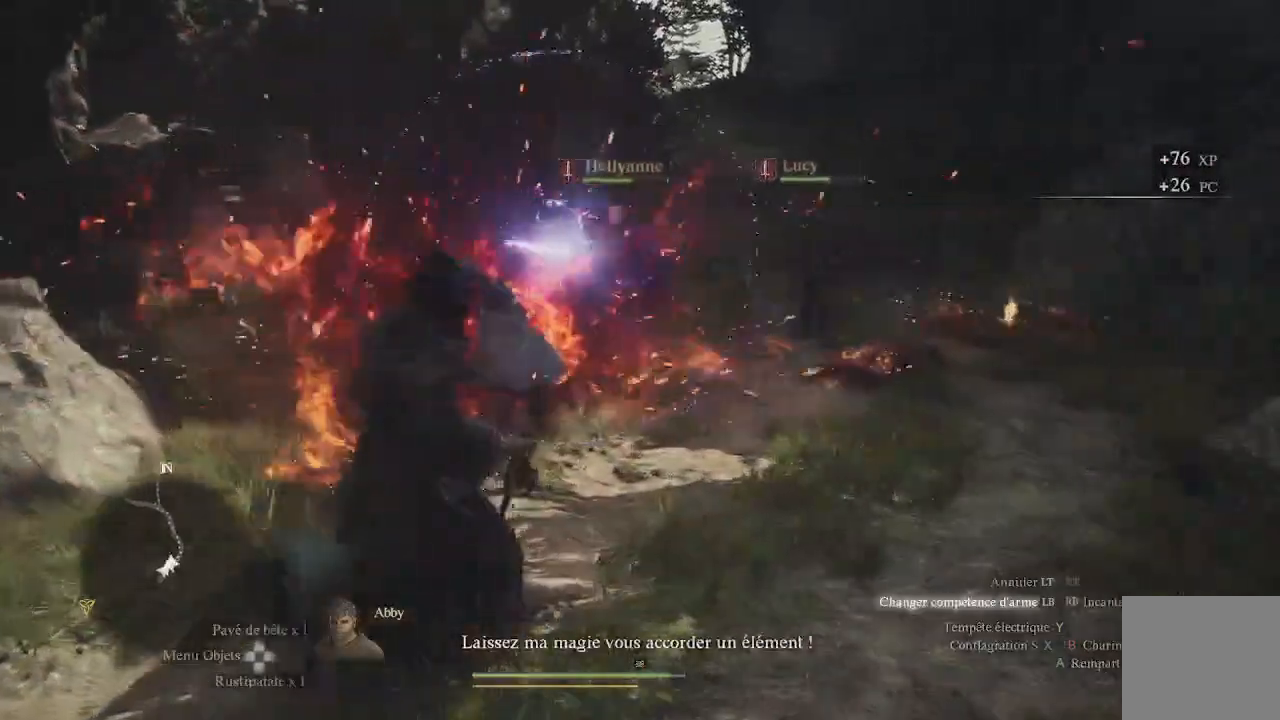
{"buttons": [], "left_stick": "center", "right_stick": "center", "events": [[167, "L1", "up"], [333, "left_stick", "center"]]}
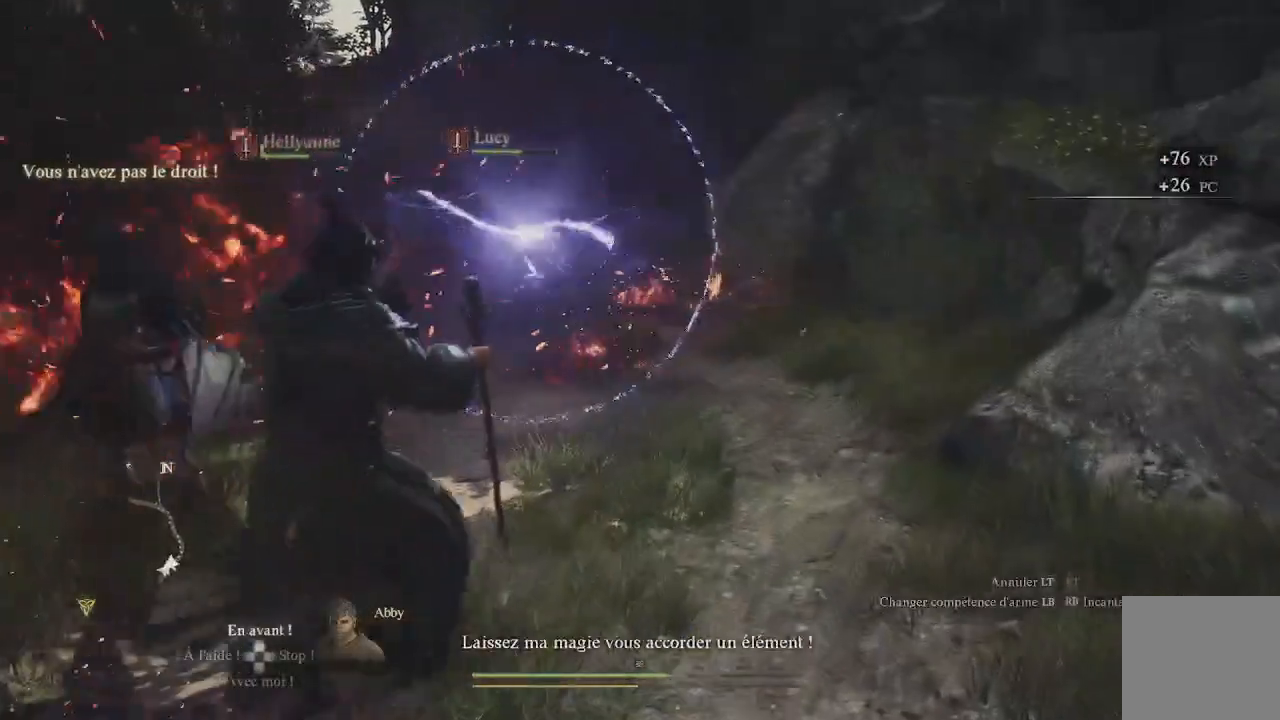
{"buttons": [], "left_stick": "center", "right_stick": "center", "events": []}
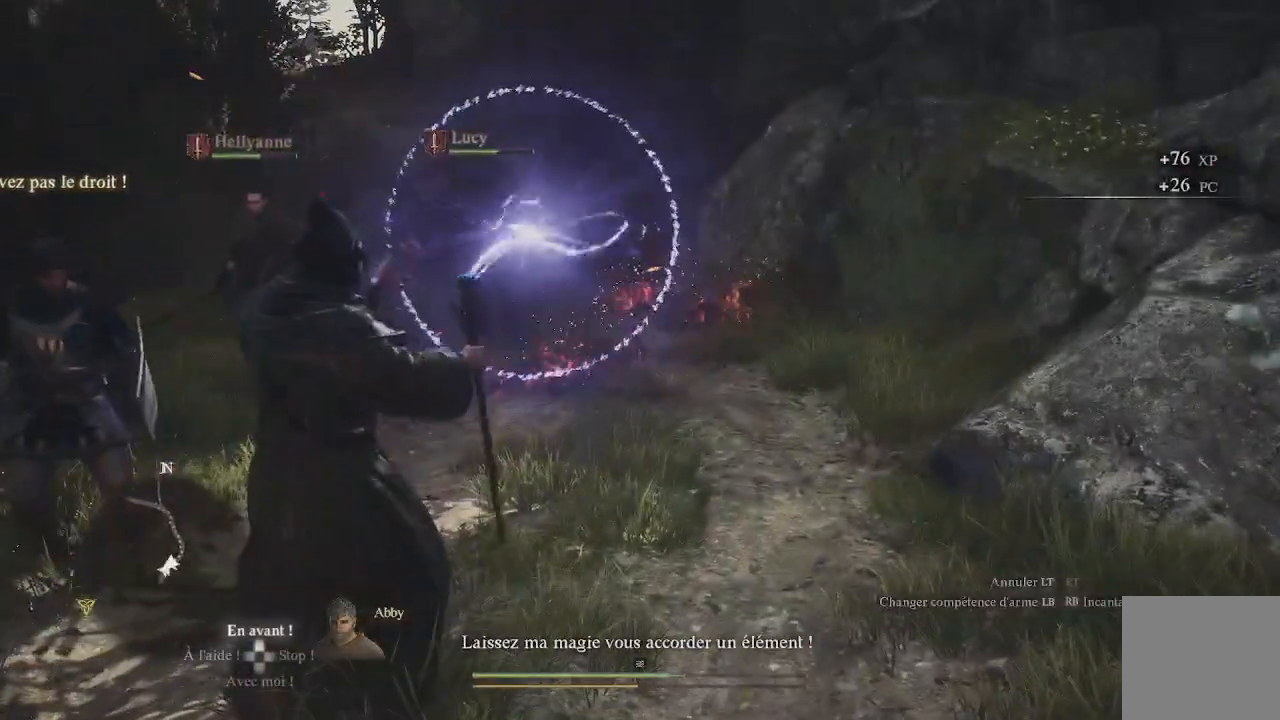
{"buttons": [], "left_stick": "up-left", "right_stick": "center", "events": [[17, "right_stick", "up-left"], [367, "right_stick", "center"], [433, "L1", "down"], [467, "L1", "up"], [467, "left_stick", "up-left"]]}
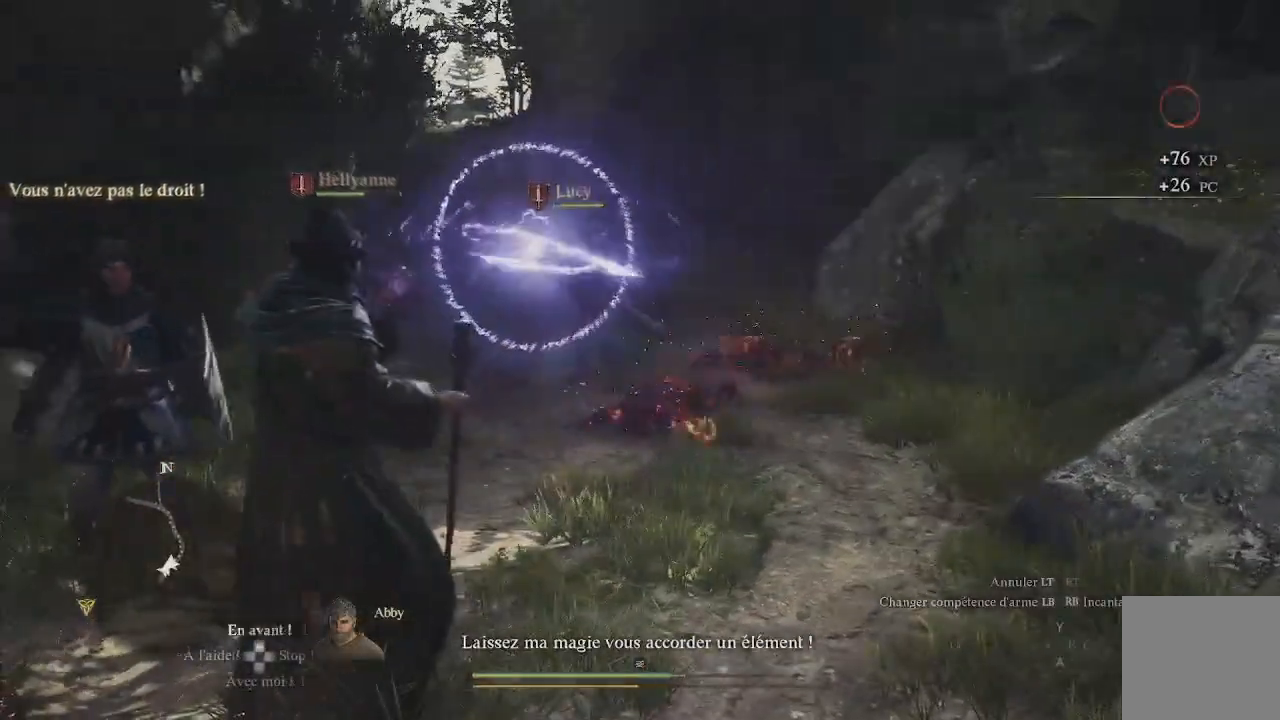
{"buttons": [], "left_stick": "left", "right_stick": "center", "events": [[100, "B", "down"], [100, "L2", "down"], [167, "B", "up"], [250, "A", "down"], [300, "L2", "up"], [350, "left_stick", "left"], [367, "A", "up"]]}
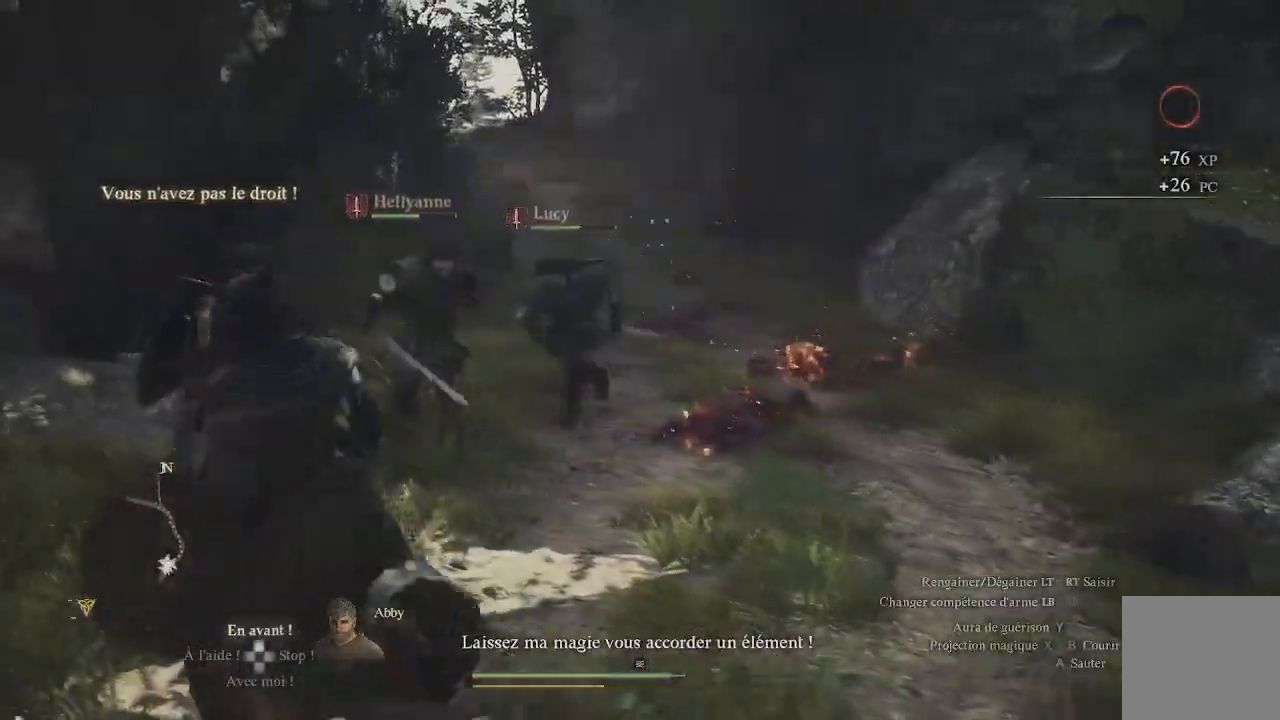
{"buttons": [], "left_stick": "center", "right_stick": "left", "events": [[67, "left_stick", "center"], [233, "right_stick", "left"]]}
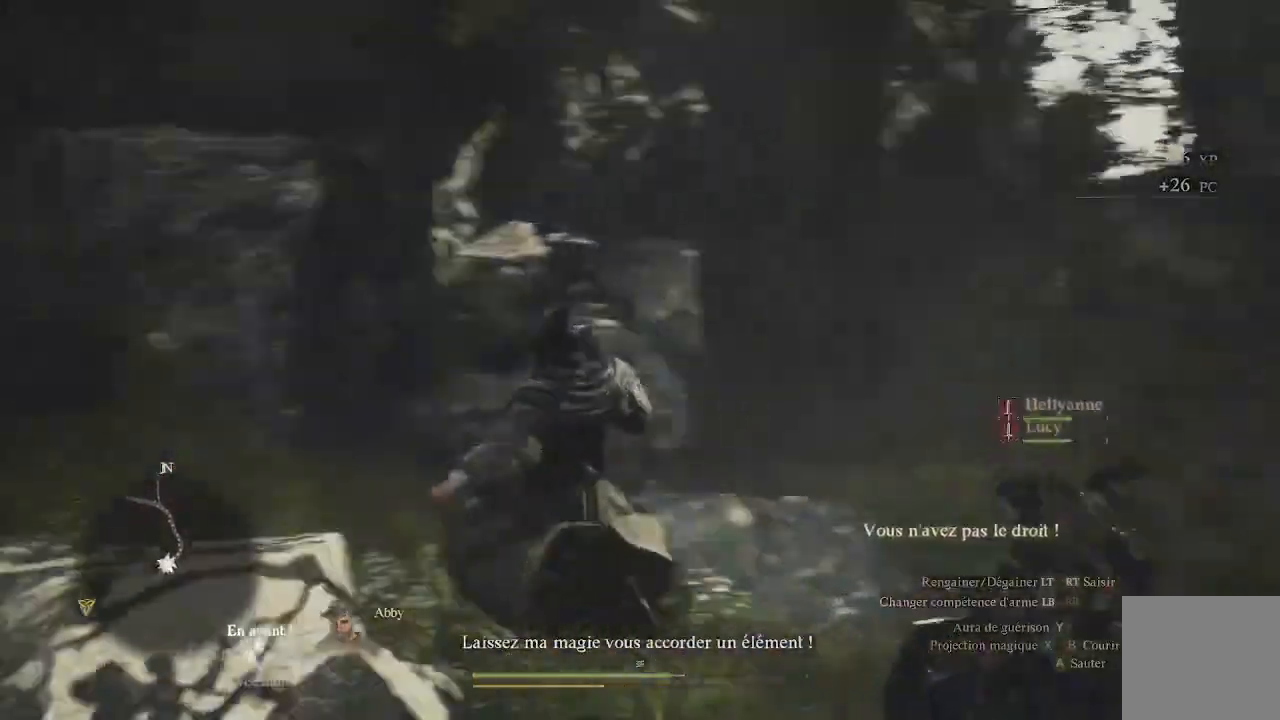
{"buttons": [], "left_stick": "down-left", "right_stick": "center", "events": [[150, "left_stick", "down"], [300, "right_stick", "up-left"], [317, "left_stick", "down-left"], [400, "right_stick", "center"]]}
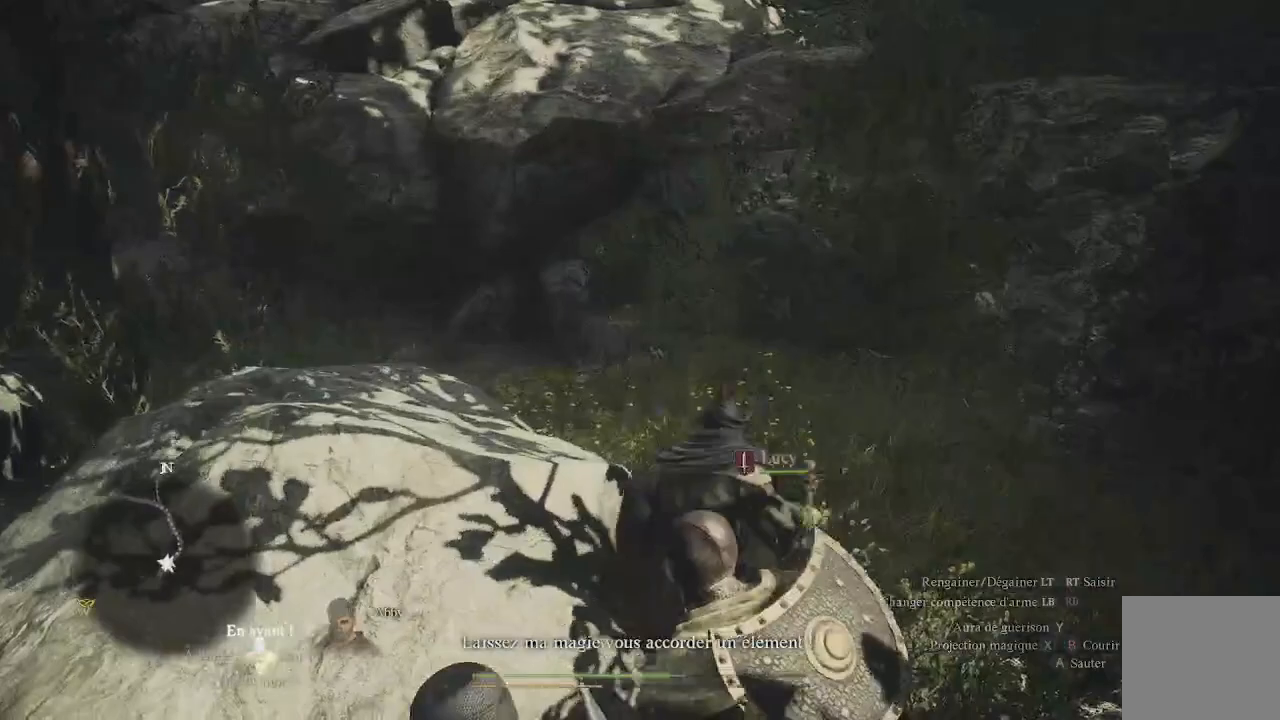
{"buttons": [], "left_stick": "down-left", "right_stick": "center", "events": [[133, "right_stick", "left"], [467, "right_stick", "center"]]}
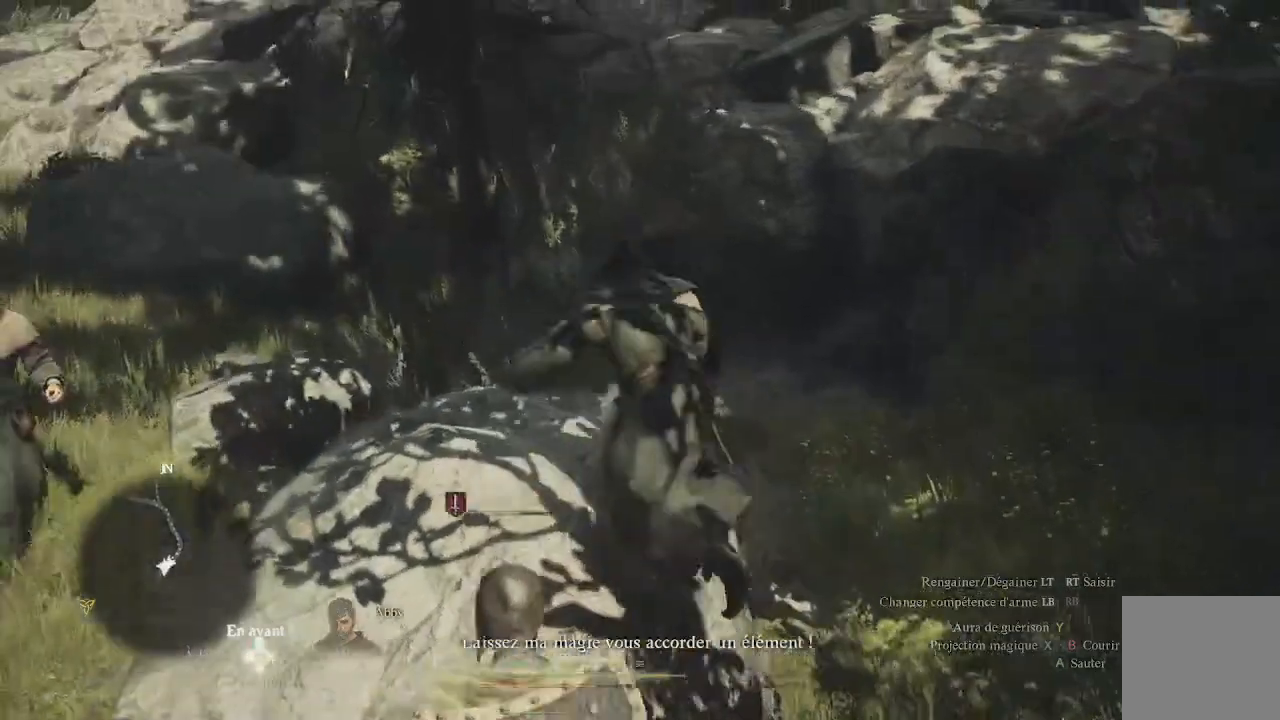
{"buttons": [], "left_stick": "down-right", "right_stick": "right", "events": [[200, "right_stick", "right"], [400, "left_stick", "down"], [500, "left_stick", "down-right"]]}
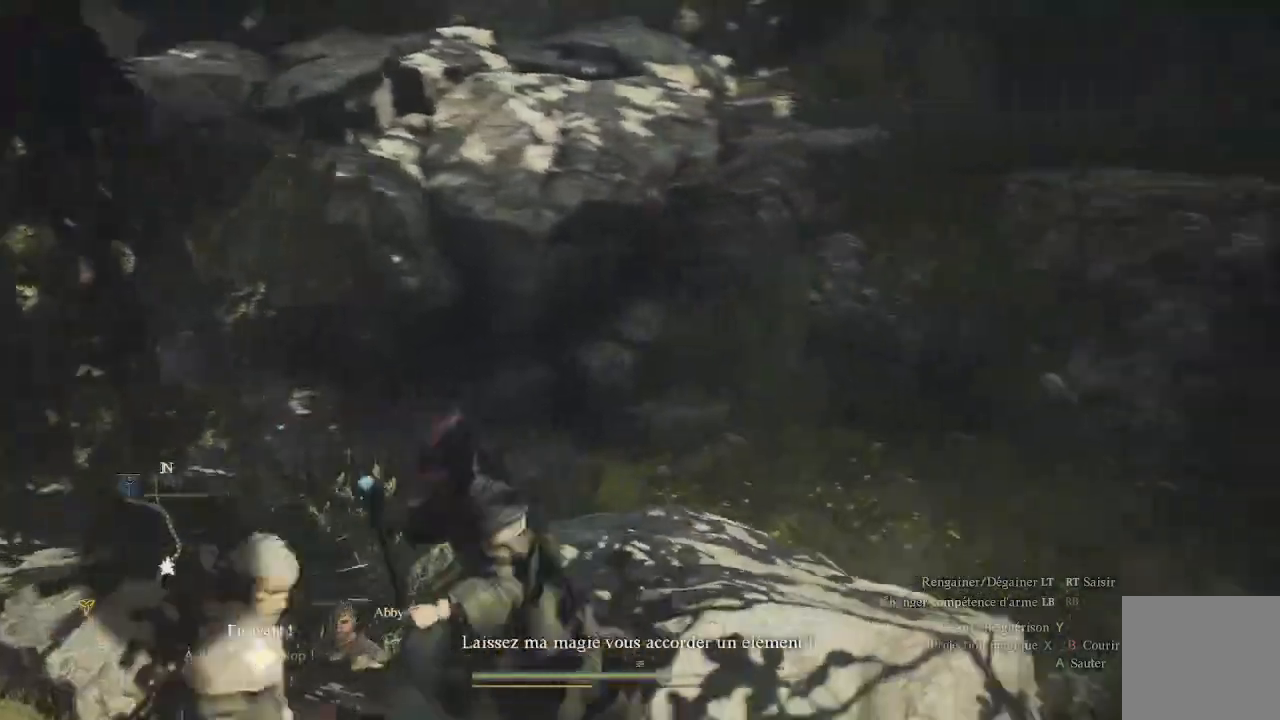
{"buttons": [], "left_stick": "up-right", "right_stick": "center", "events": [[133, "left_stick", "right"], [267, "left_stick", "up-right"], [500, "right_stick", "center"]]}
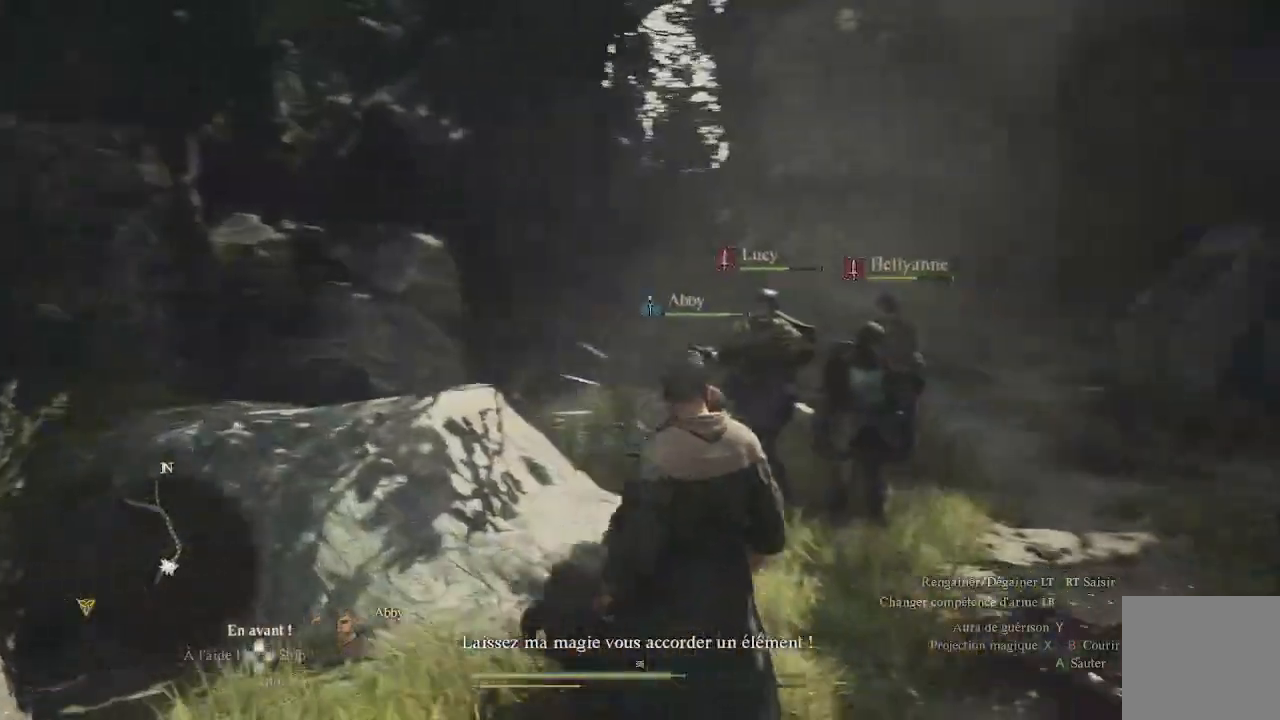
{"buttons": [], "left_stick": "up", "right_stick": "center", "events": [[133, "right_stick", "right"], [267, "right_stick", "center"], [283, "left_stick", "up"]]}
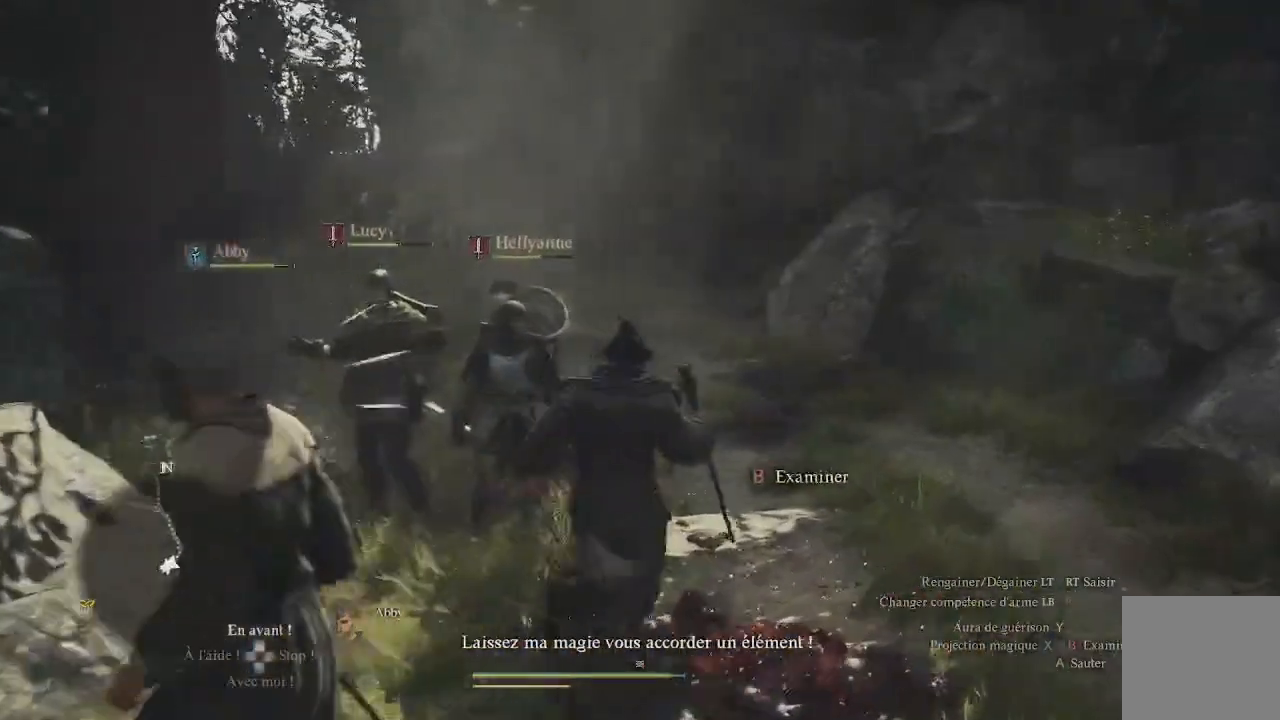
{"buttons": [], "left_stick": "up", "right_stick": "center", "events": [[50, "B", "down"], [83, "B", "up"], [150, "B", "down"], [233, "B", "up"], [317, "B", "down"], [350, "B", "up"], [433, "B", "down"], [467, "B", "up"]]}
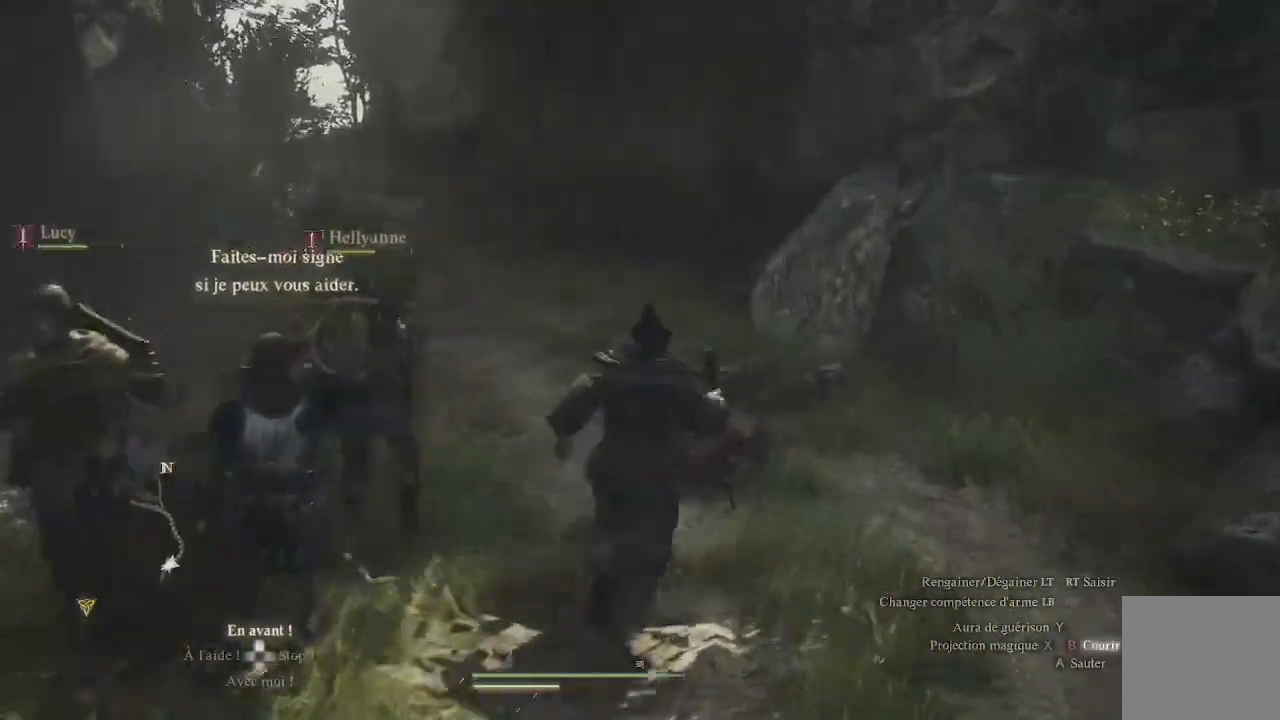
{"buttons": ["B"], "left_stick": "center", "right_stick": "center", "events": [[67, "B", "down"], [117, "B", "up"], [200, "B", "down"], [283, "B", "up"], [333, "B", "down"], [383, "left_stick", "center"], [400, "B", "up"], [450, "B", "down"]]}
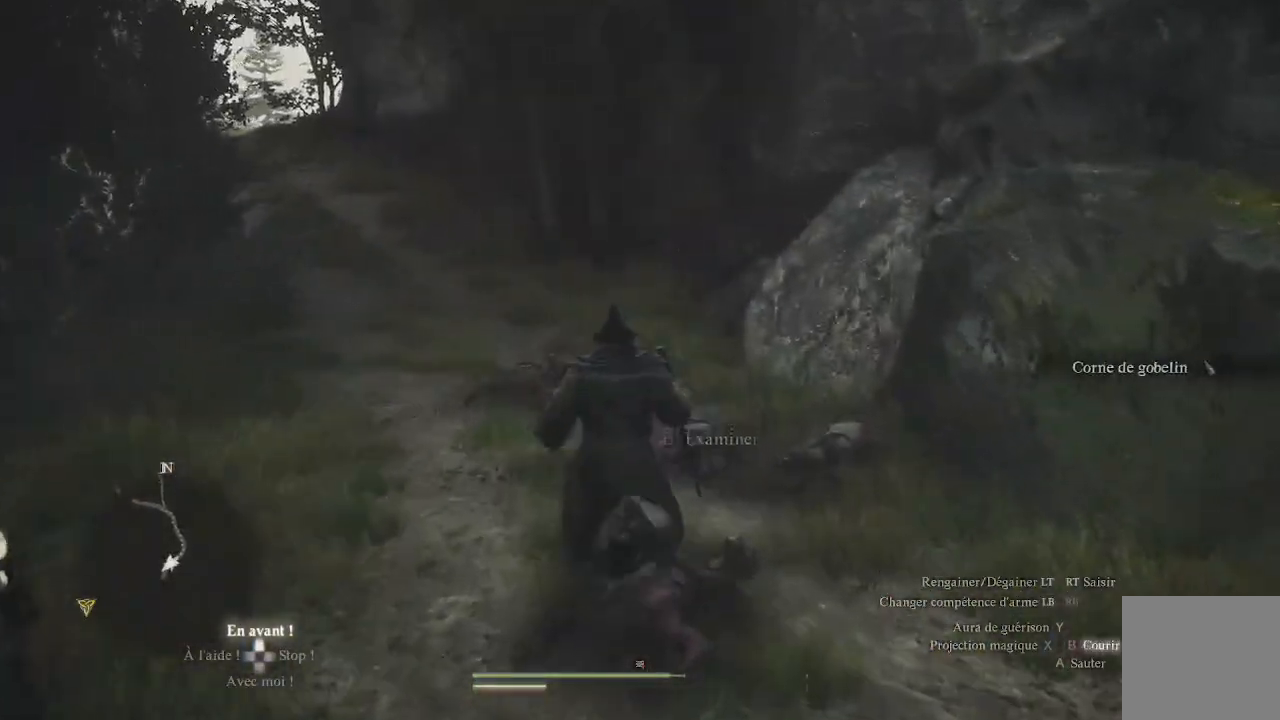
{"buttons": [], "left_stick": "center", "right_stick": "center", "events": [[33, "B", "up"], [100, "B", "down"], [100, "left_stick", "up-right"], [167, "B", "up"], [233, "B", "down"], [300, "B", "up"], [350, "B", "down"], [400, "B", "up"], [400, "left_stick", "center"]]}
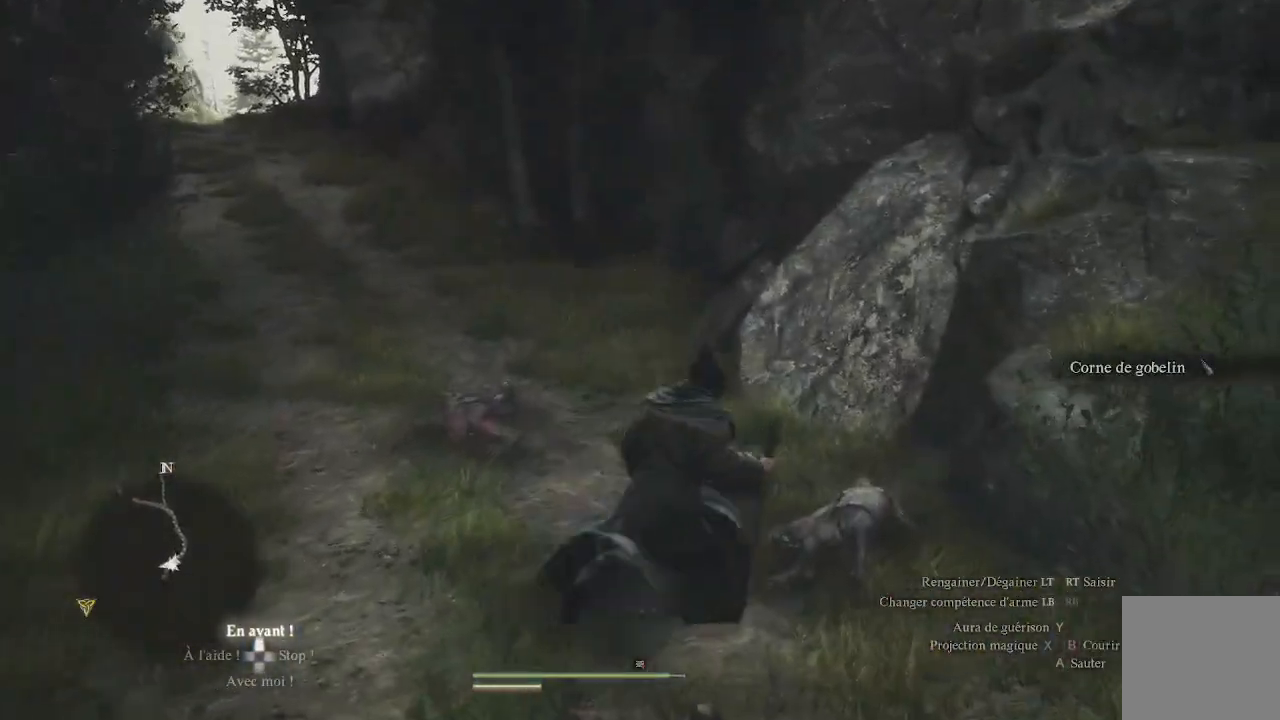
{"buttons": [], "left_stick": "up-left", "right_stick": "center", "events": [[17, "B", "down"], [83, "B", "up"], [83, "left_stick", "up"], [133, "B", "down"], [200, "B", "up"], [233, "left_stick", "center"], [283, "B", "down"], [350, "B", "up"], [383, "left_stick", "up-left"], [400, "B", "down"], [467, "B", "up"]]}
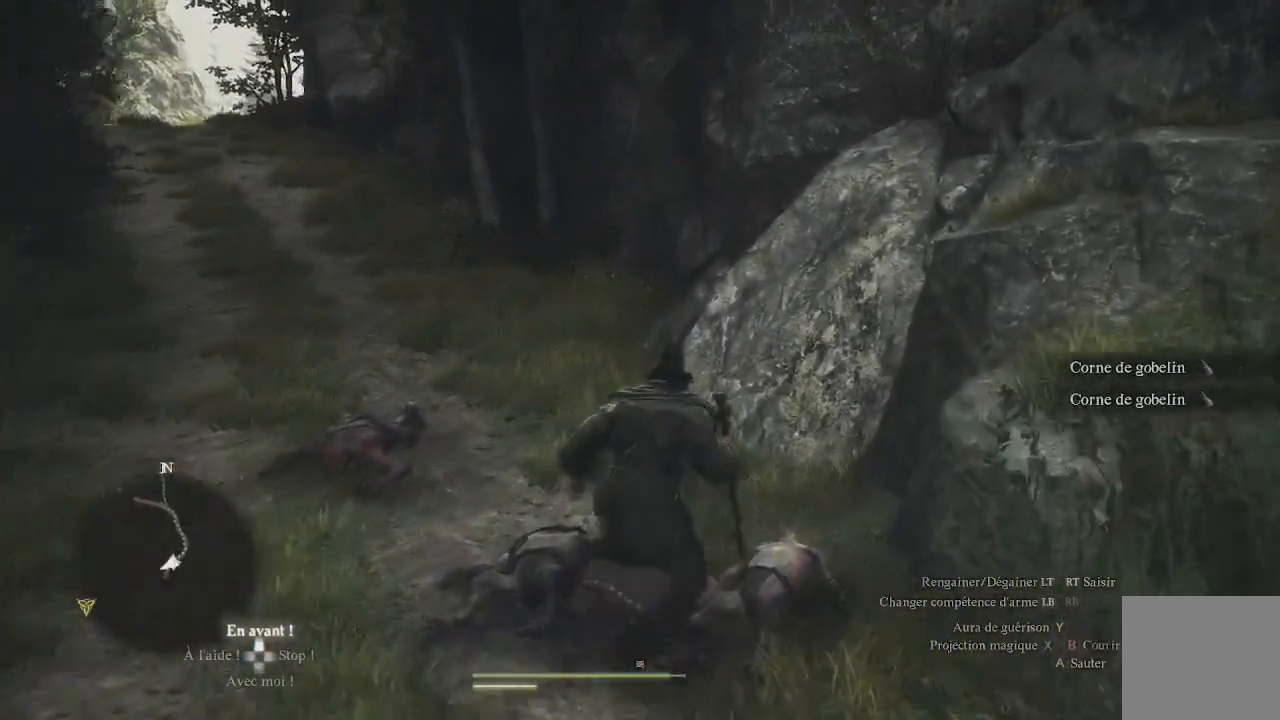
{"buttons": [], "left_stick": "up-left", "right_stick": "center", "events": [[50, "B", "down"], [83, "B", "up"], [133, "B", "down"], [200, "B", "up"], [267, "B", "down"], [333, "B", "up"], [433, "B", "down"], [500, "B", "up"]]}
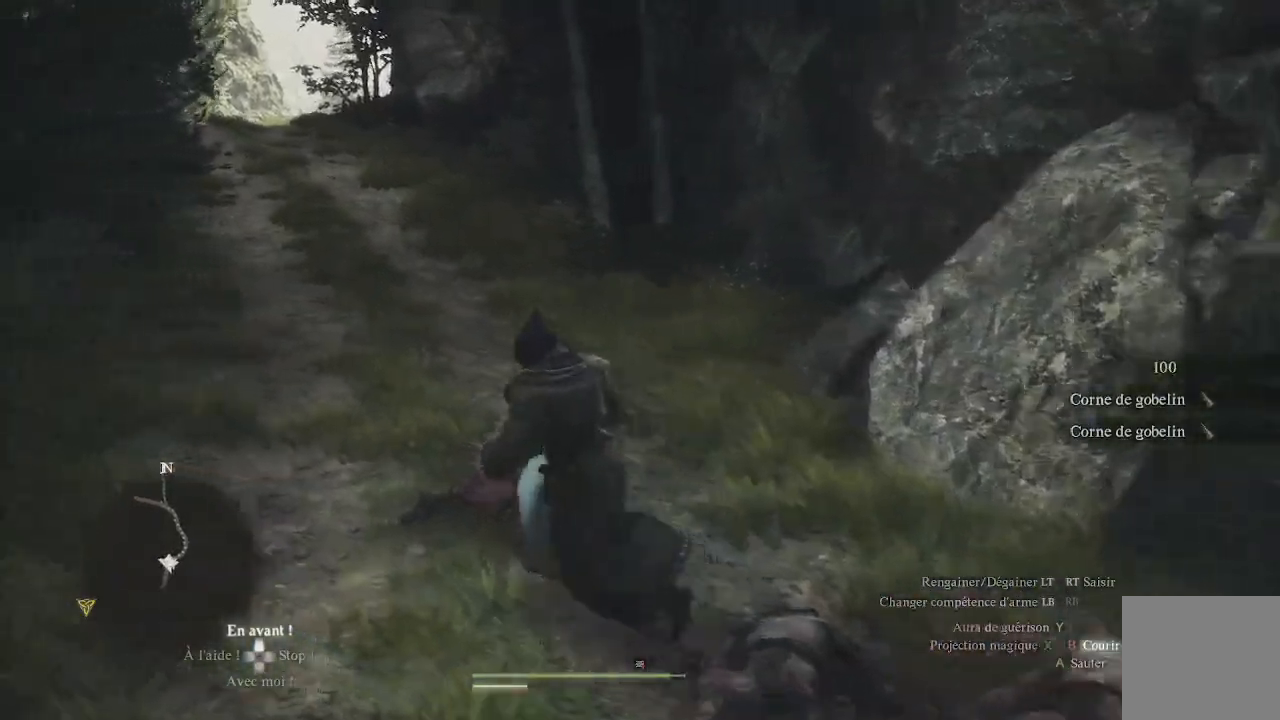
{"buttons": [], "left_stick": "up", "right_stick": "center", "events": [[33, "B", "down"], [100, "B", "up"], [200, "B", "down"], [250, "left_stick", "up"], [367, "B", "up"], [433, "B", "down"], [500, "B", "up"]]}
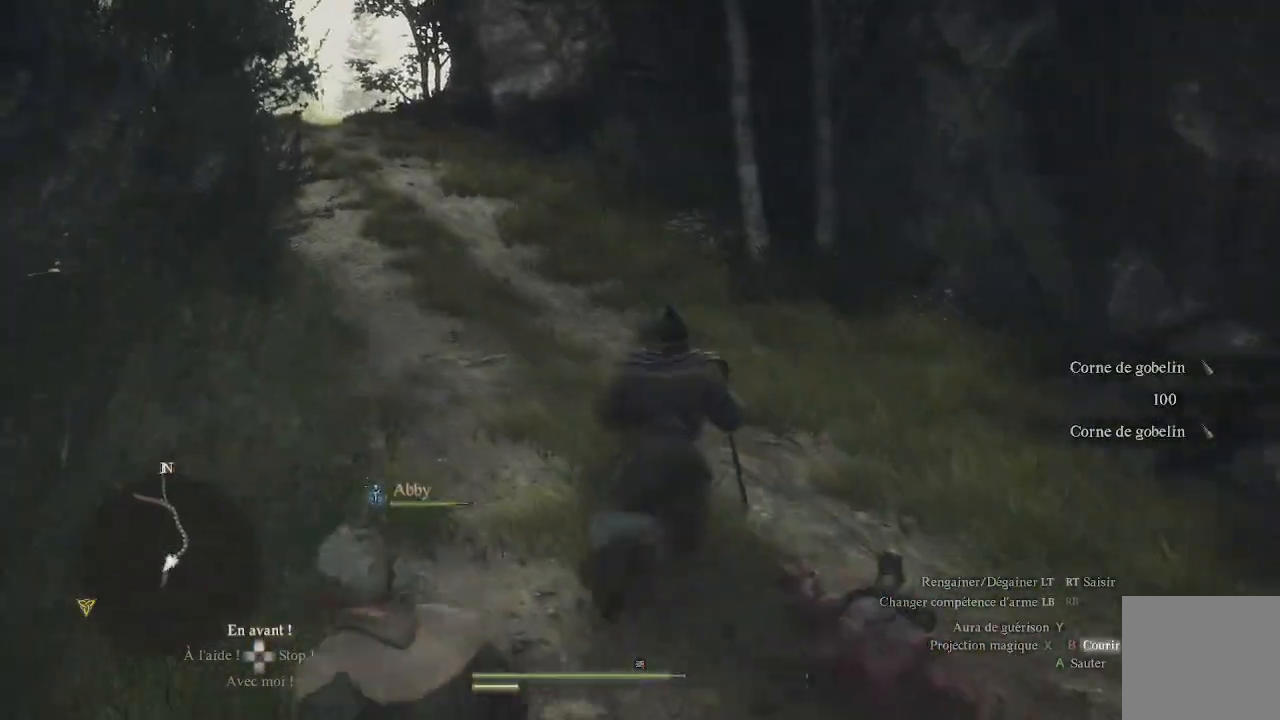
{"buttons": [], "left_stick": "up", "right_stick": "left", "events": [[50, "B", "down"], [100, "B", "up"], [317, "right_stick", "left"]]}
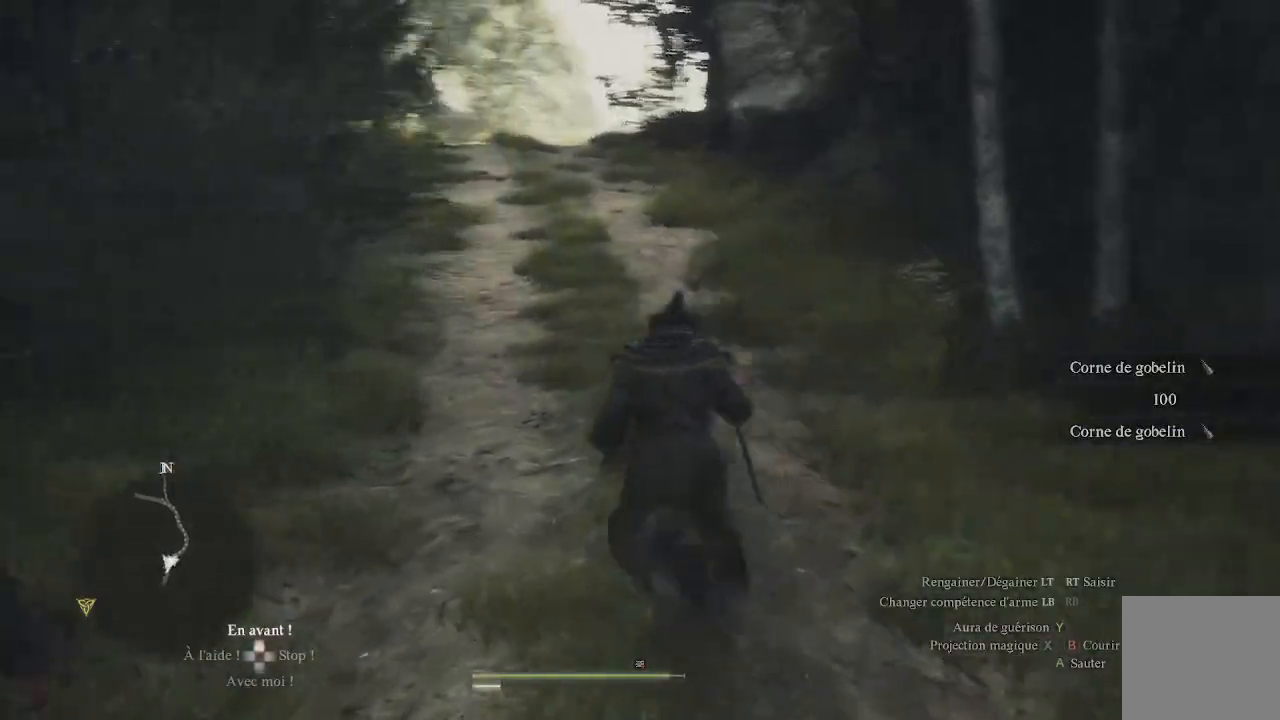
{"buttons": [], "left_stick": "up-right", "right_stick": "center", "events": [[100, "right_stick", "center"], [500, "left_stick", "up-right"]]}